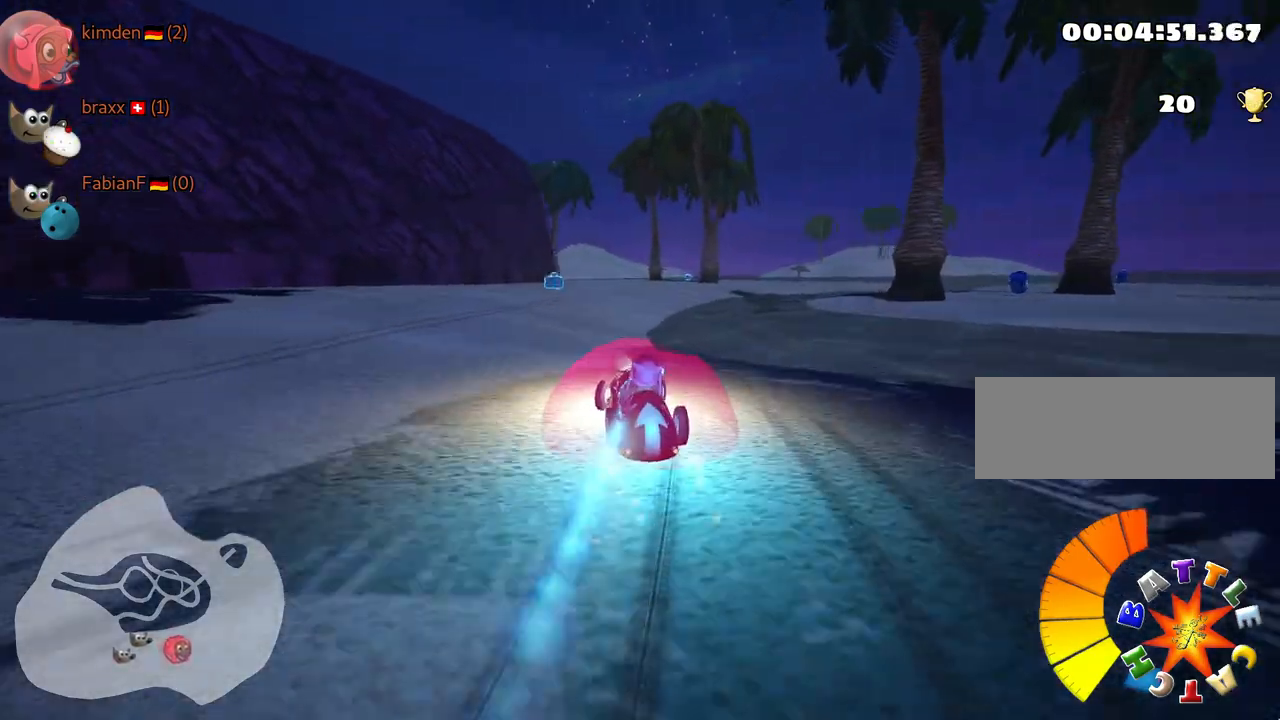
Gameplay with keyboard; each line is a JSON object with the keys held at the frame after it. "events" lists presses ("down") and releases ("up") of "down", "fire", "flag", "left", "look", "nitro", "right", "skid" and "up" between this image and that frame as [ms after this image, input, new state], when the widget could be followed in between. No other keys are recorded. Mouse input is not recorded. Key names are as the overlay labels them; some are game actions (e.g. jump) rather than physical keys.
{"keys": ["skid"], "events": [[17, "right", "up"], [100, "up", "up"], [300, "right", "down"], [367, "right", "up"]]}
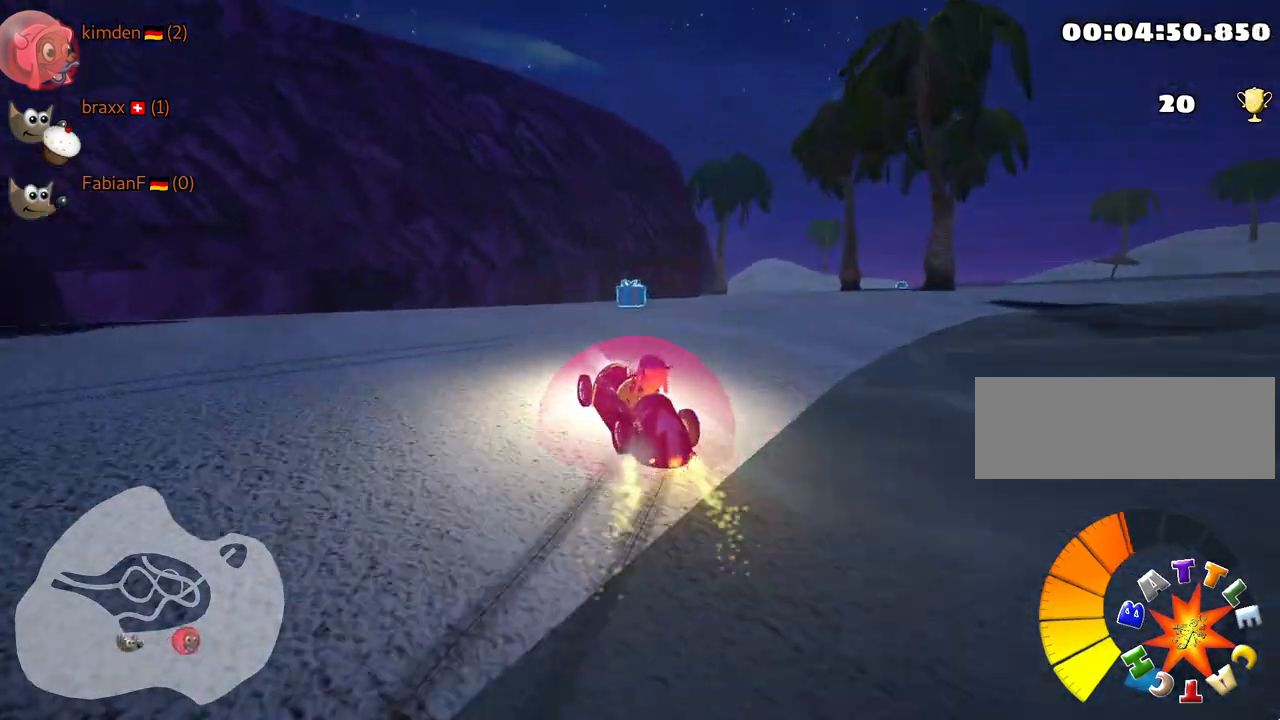
{"keys": ["left"], "events": [[184, "left", "down"], [350, "skid", "up"]]}
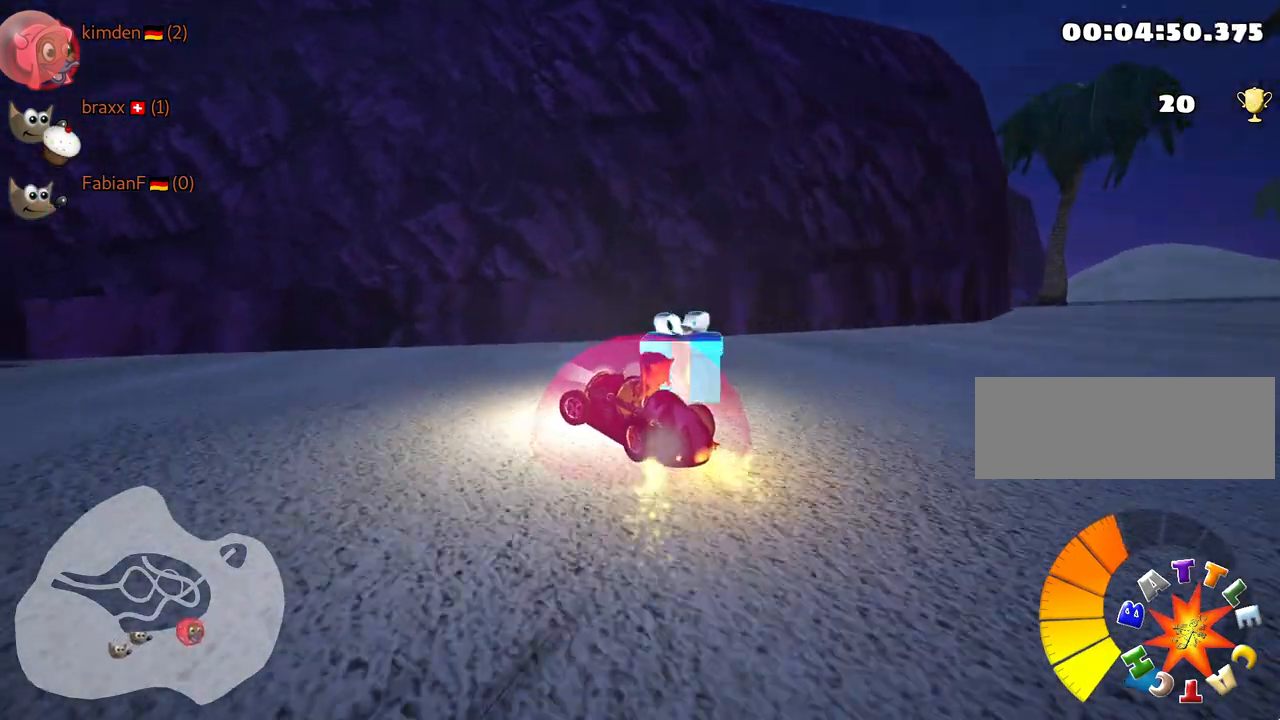
{"keys": ["left", "up"], "events": [[200, "up", "down"]]}
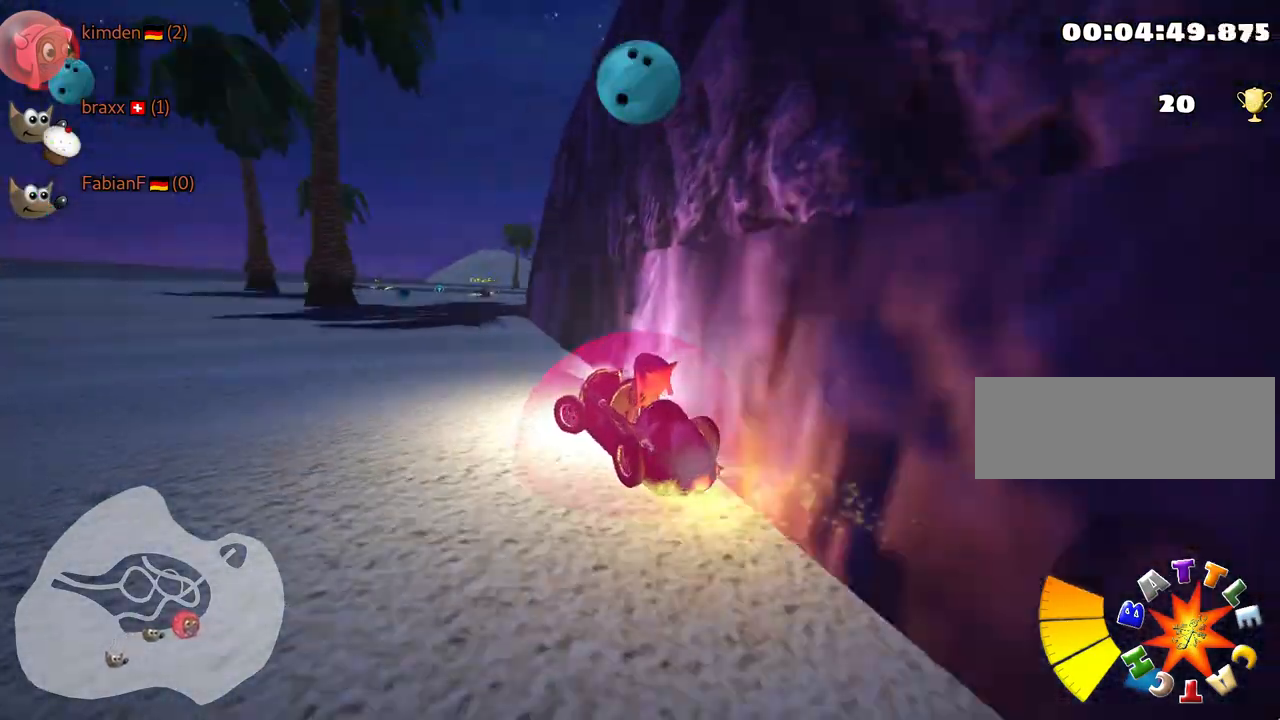
{"keys": ["right", "up"], "events": [[17, "nitro", "down"], [50, "left", "up"], [284, "right", "down"], [350, "nitro", "up"]]}
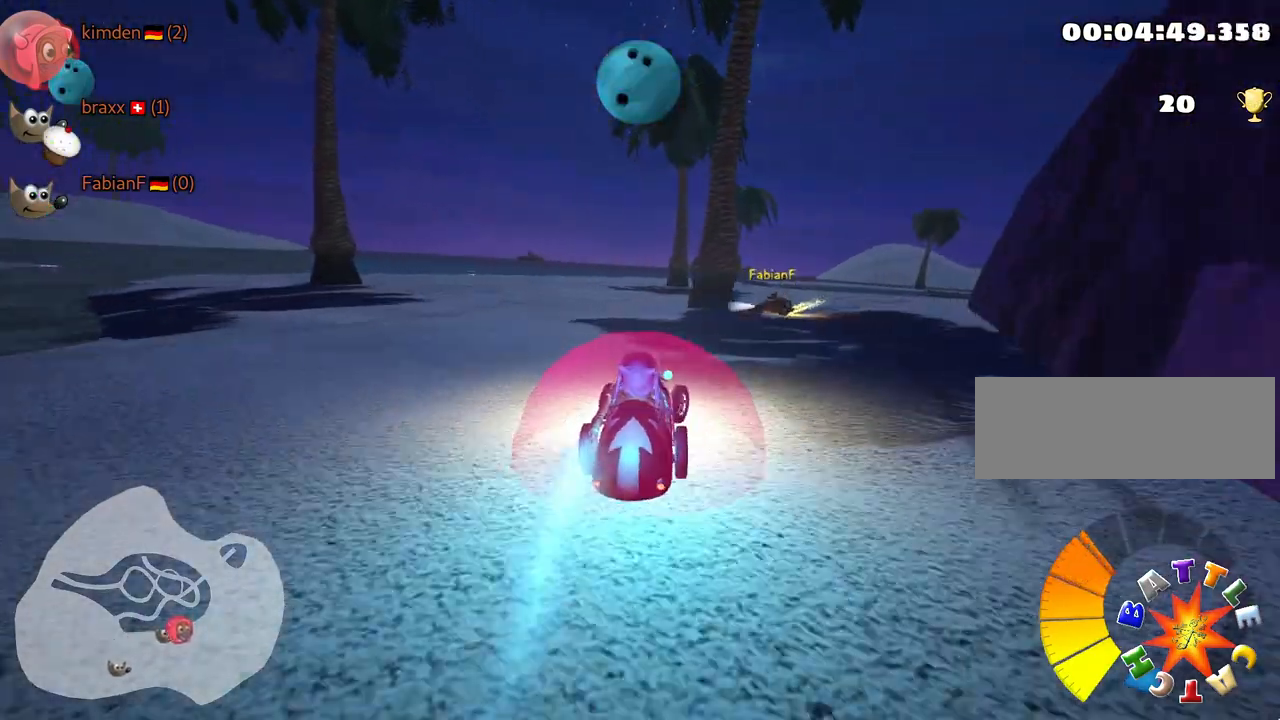
{"keys": ["up"], "events": [[67, "fire", "down"], [167, "right", "up"], [200, "fire", "up"]]}
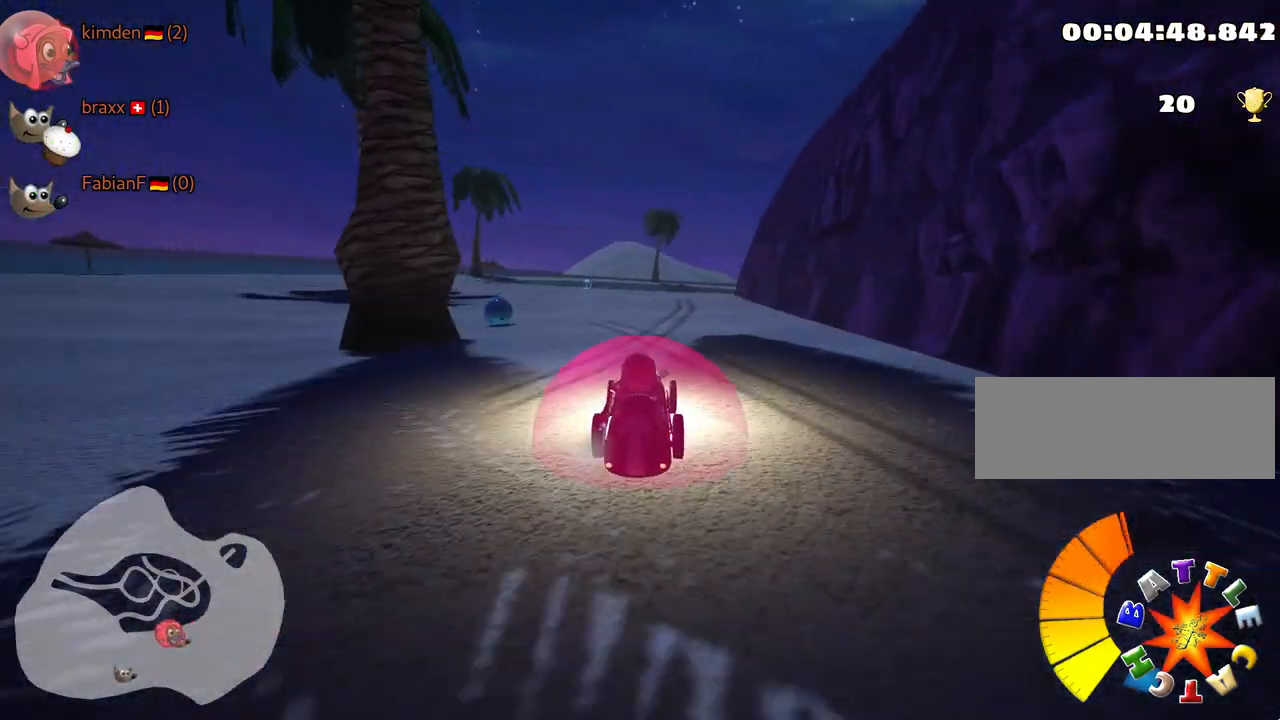
{"keys": ["left", "up"], "events": [[184, "left", "down"], [200, "nitro", "down"], [417, "nitro", "up"]]}
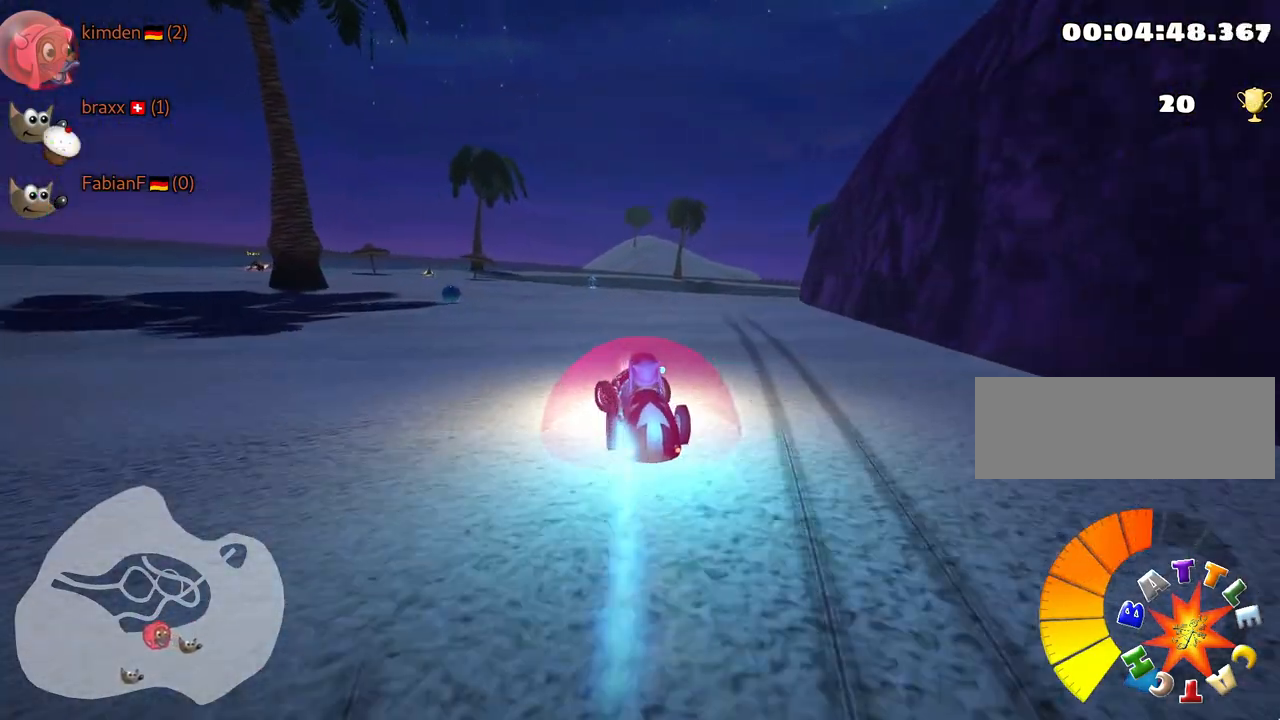
{"keys": ["left", "skid", "up"], "events": [[84, "left", "up"], [117, "skid", "down"], [167, "right", "down"], [300, "left", "down"], [334, "right", "up"]]}
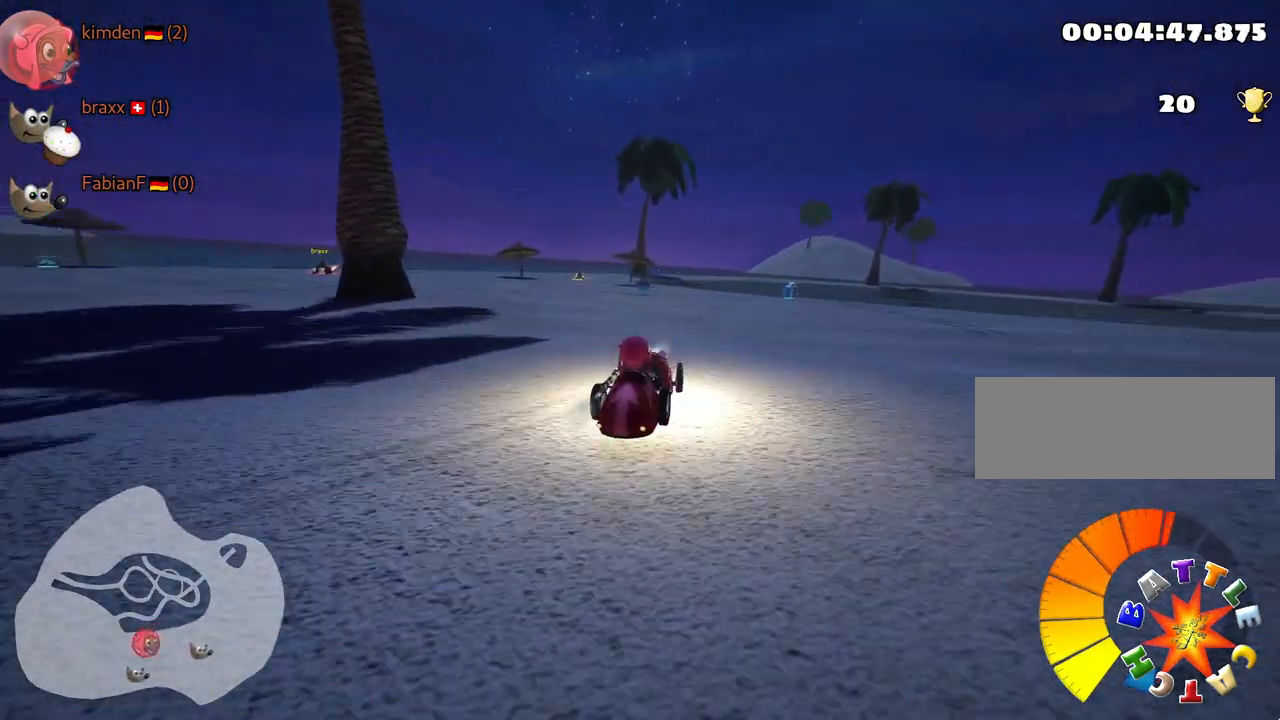
{"keys": ["right", "skid", "up"], "events": [[150, "left", "up"], [267, "right", "down"]]}
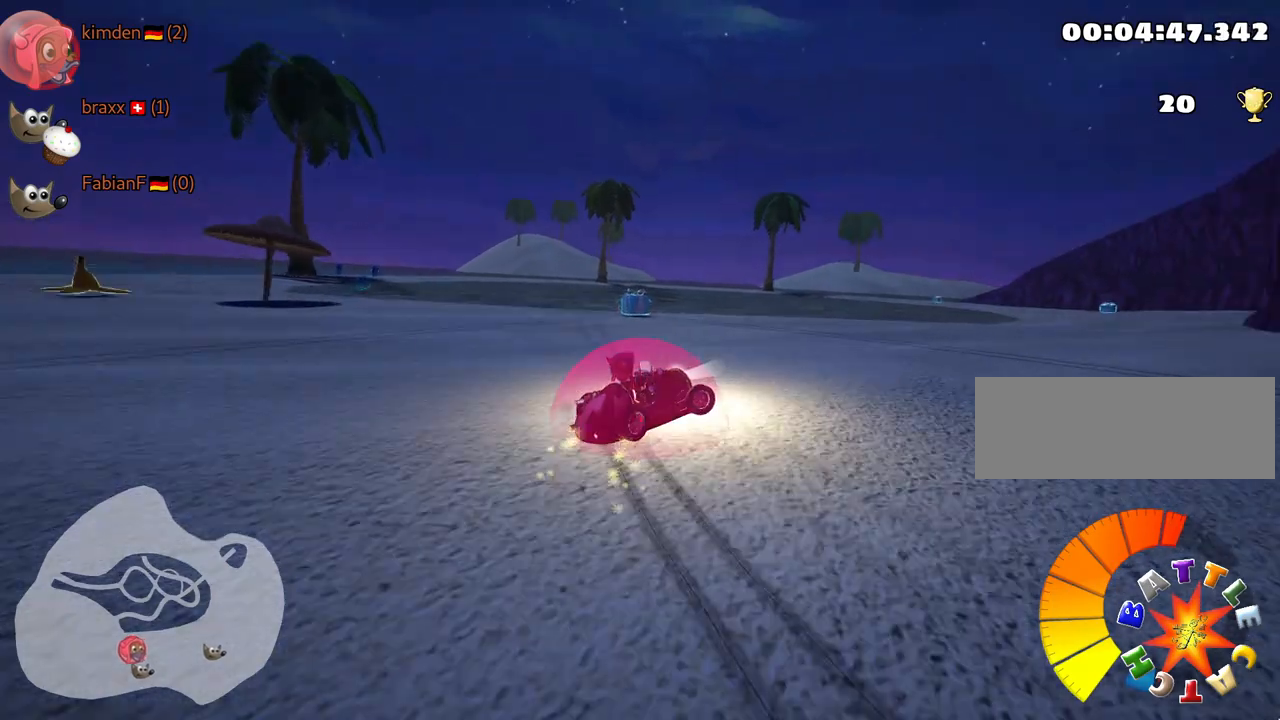
{"keys": ["left", "up"], "events": [[67, "left", "down"], [134, "right", "up"], [250, "skid", "up"]]}
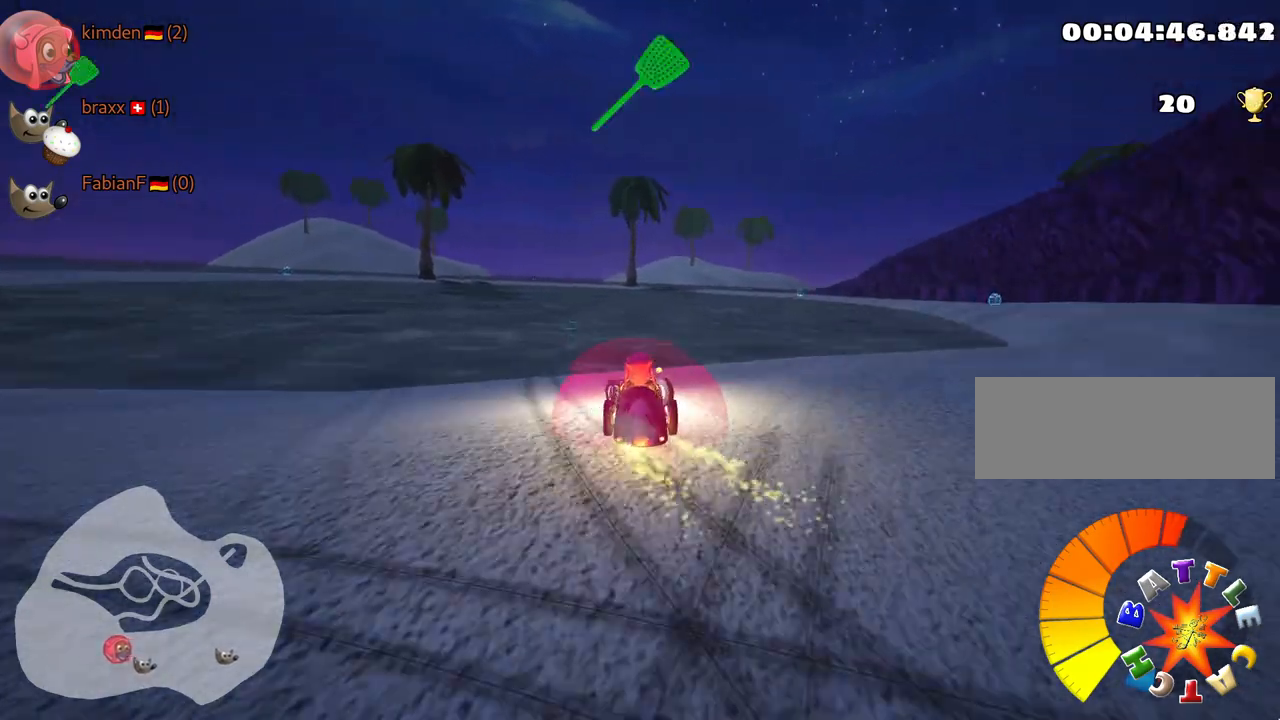
{"keys": ["up"], "events": [[17, "nitro", "down"], [150, "left", "up"], [184, "nitro", "up"]]}
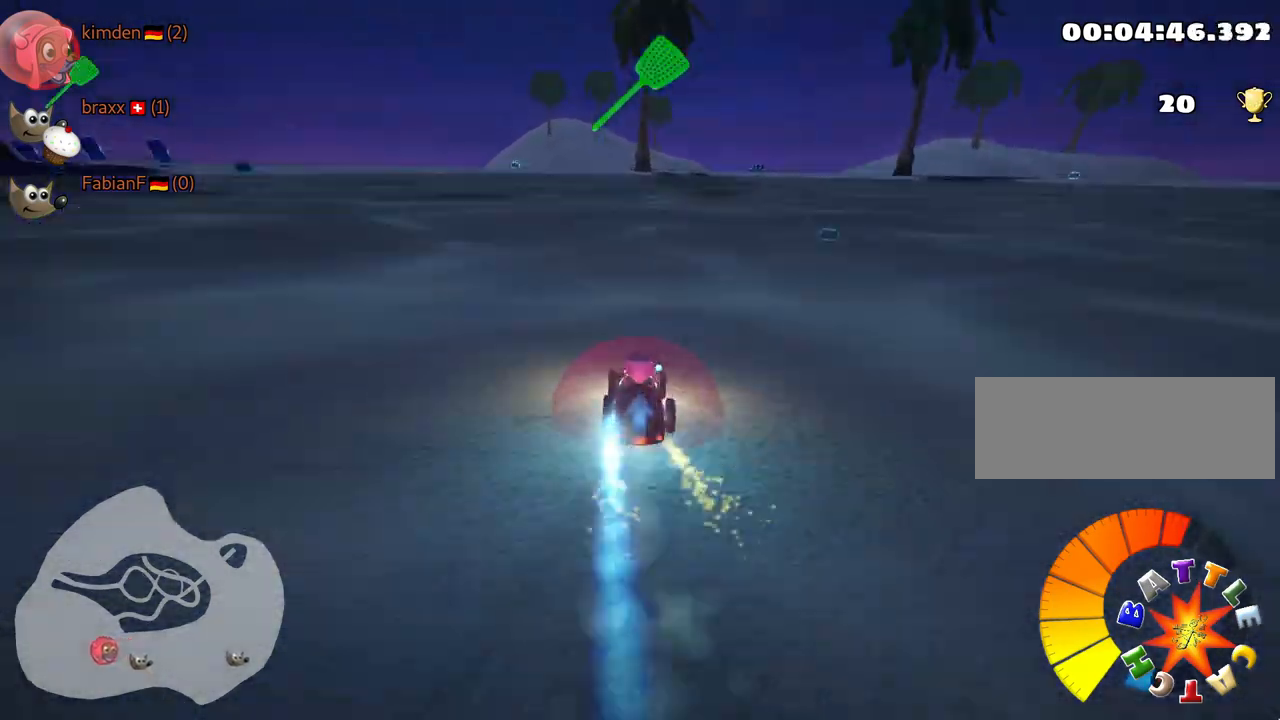
{"keys": ["right", "skid"], "events": [[167, "right", "down"], [217, "skid", "down"], [384, "up", "up"]]}
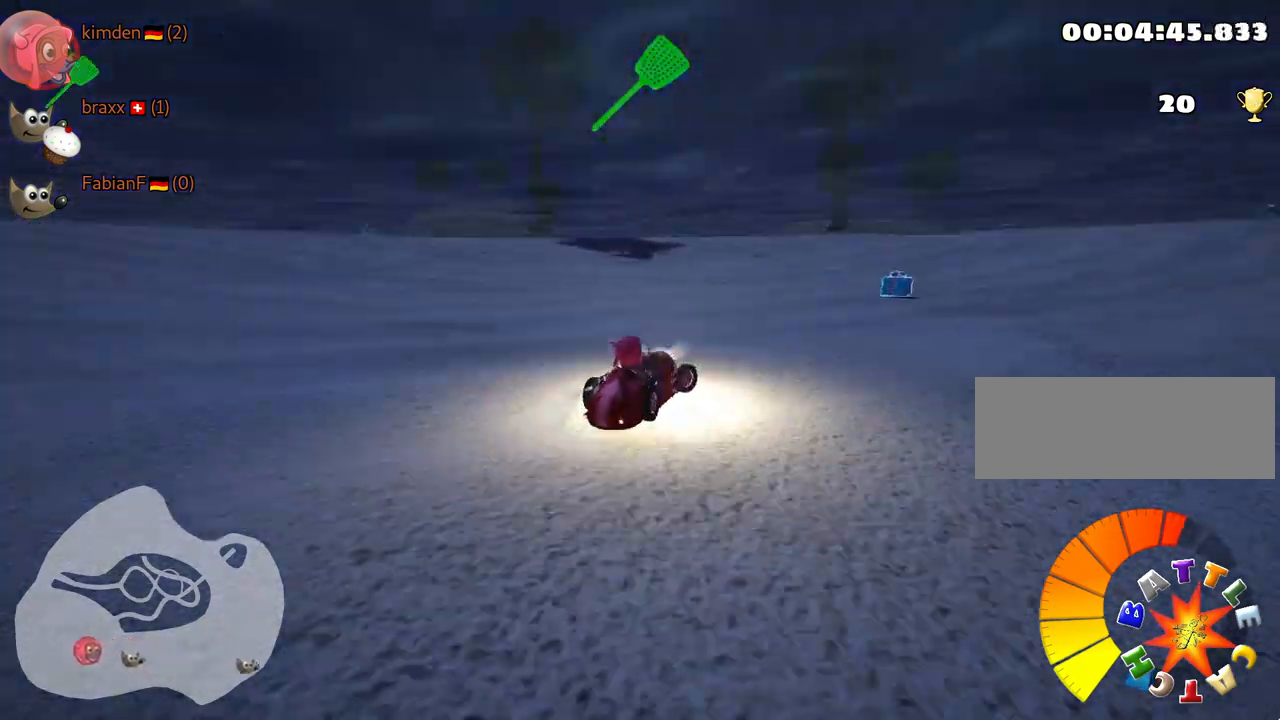
{"keys": ["right"], "events": [[300, "skid", "up"]]}
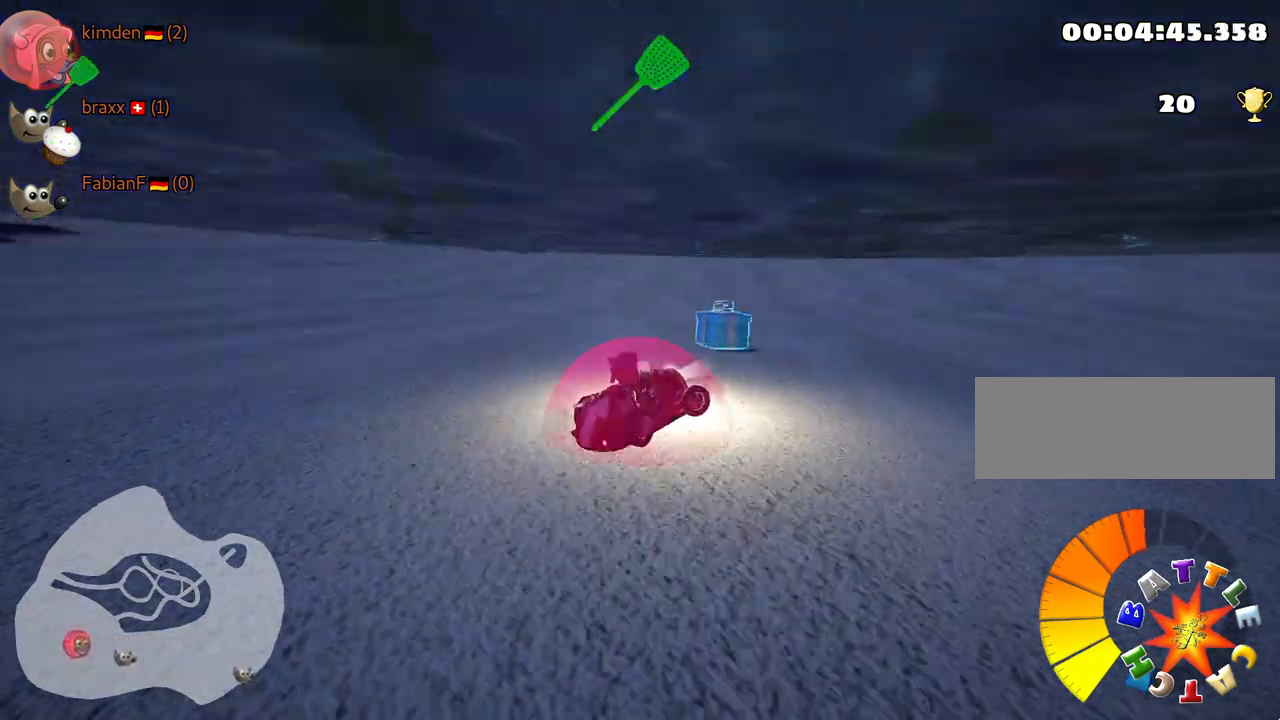
{"keys": ["skid", "up"], "events": [[200, "right", "up"], [217, "up", "down"], [500, "skid", "down"]]}
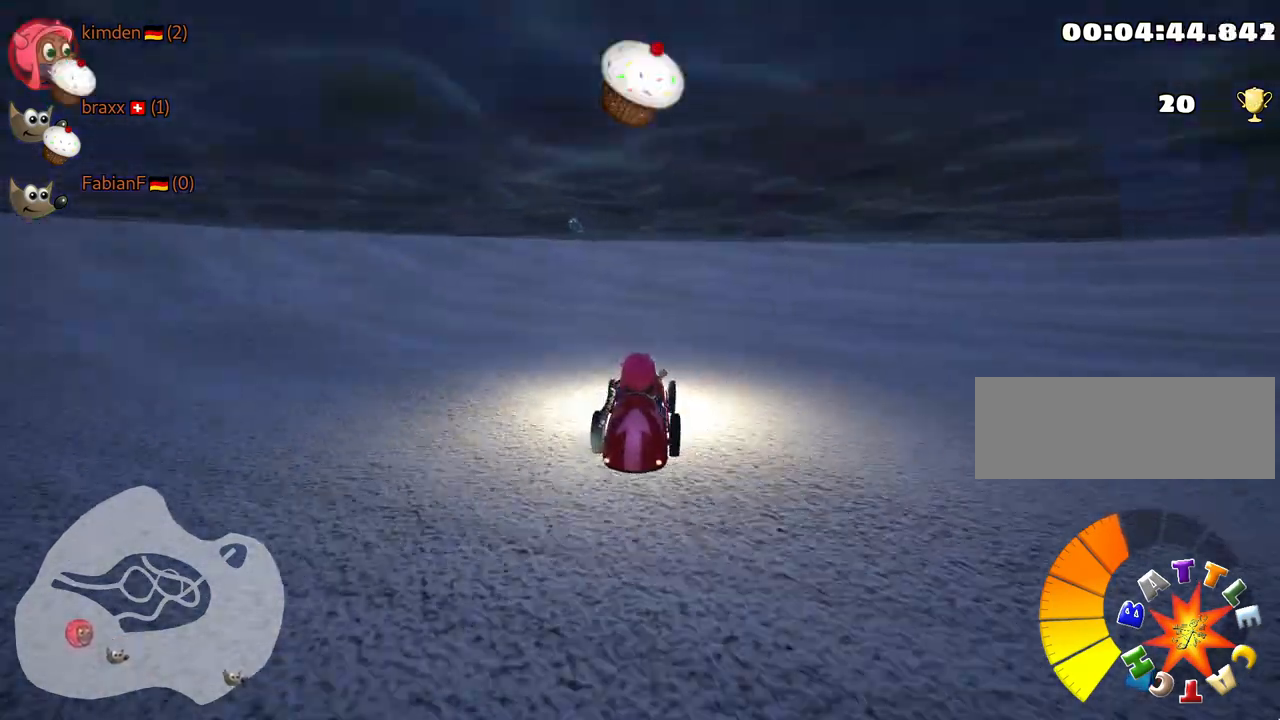
{"keys": ["right", "skid", "up"], "events": [[34, "right", "down"]]}
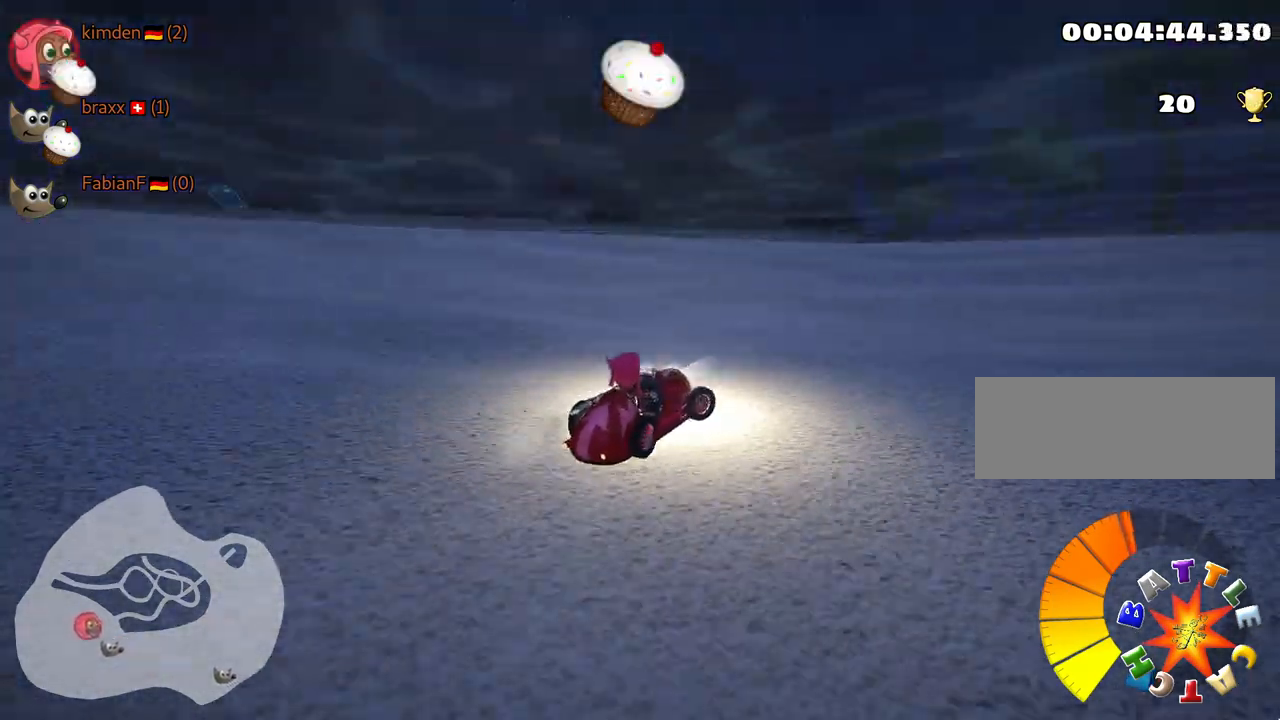
{"keys": ["right", "up"], "events": [[500, "skid", "up"]]}
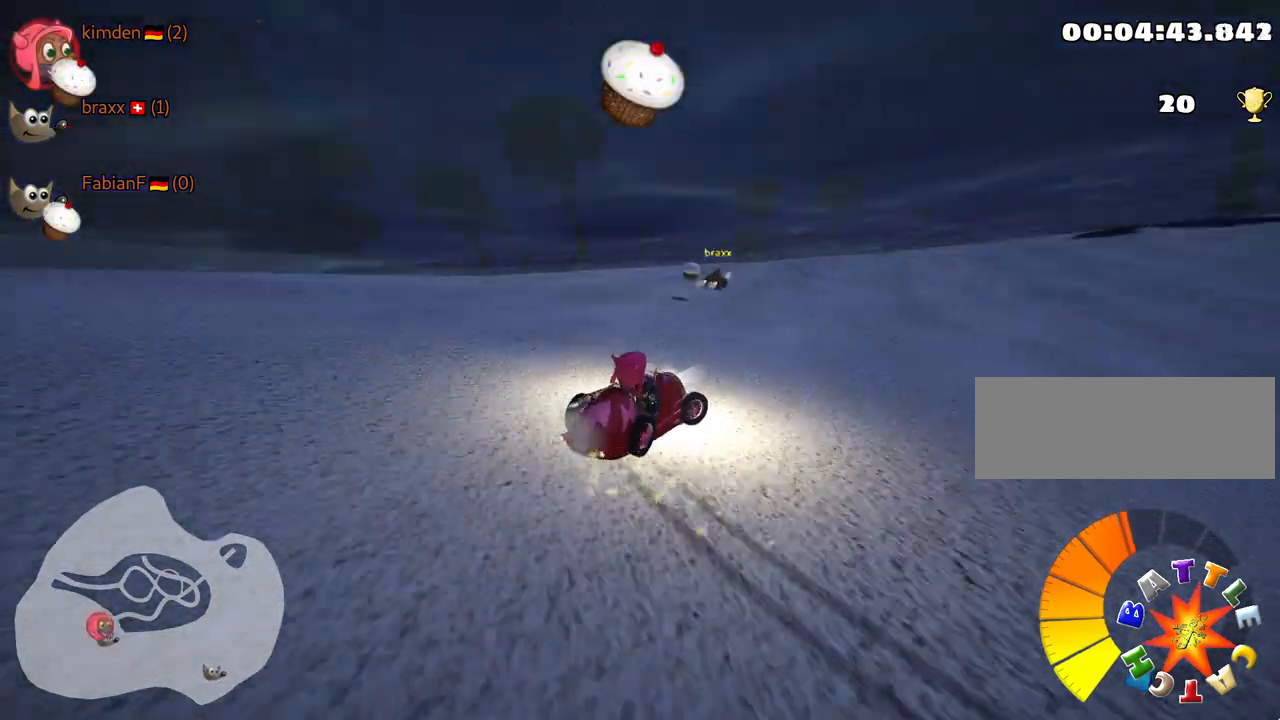
{"keys": ["up"], "events": [[34, "fire", "down"], [167, "fire", "up"], [217, "right", "up"]]}
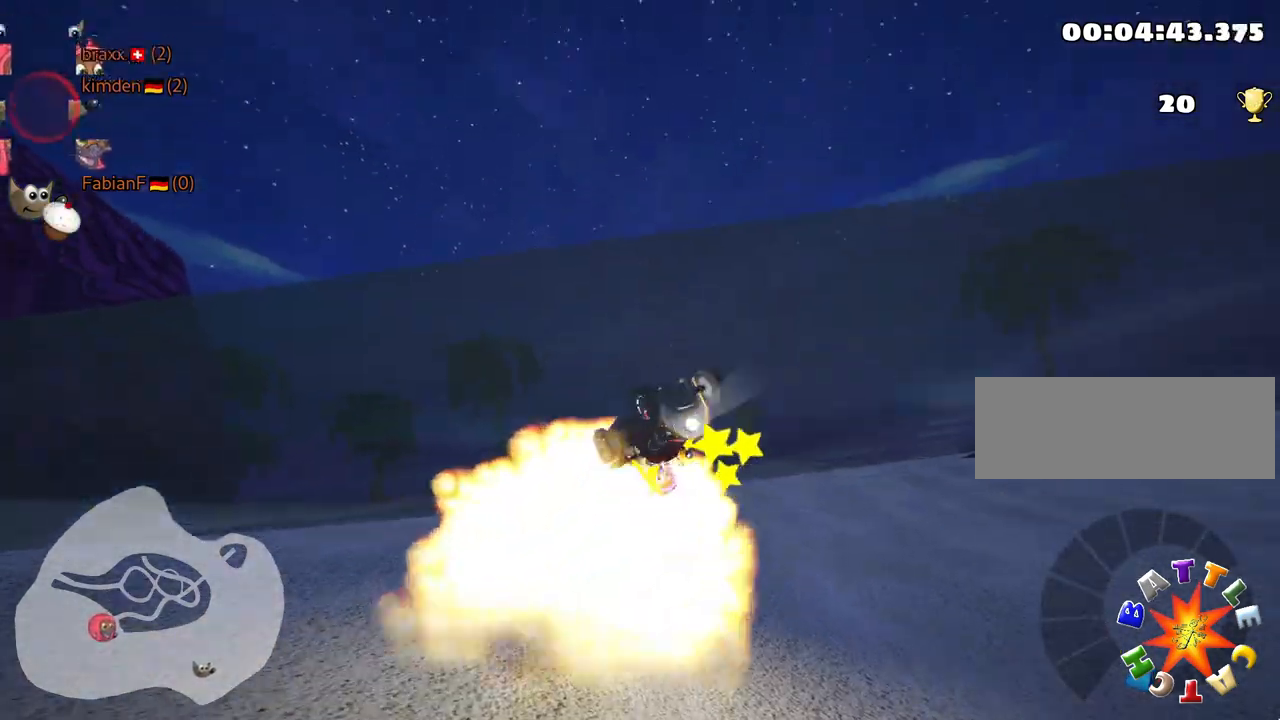
{"keys": ["up"], "events": []}
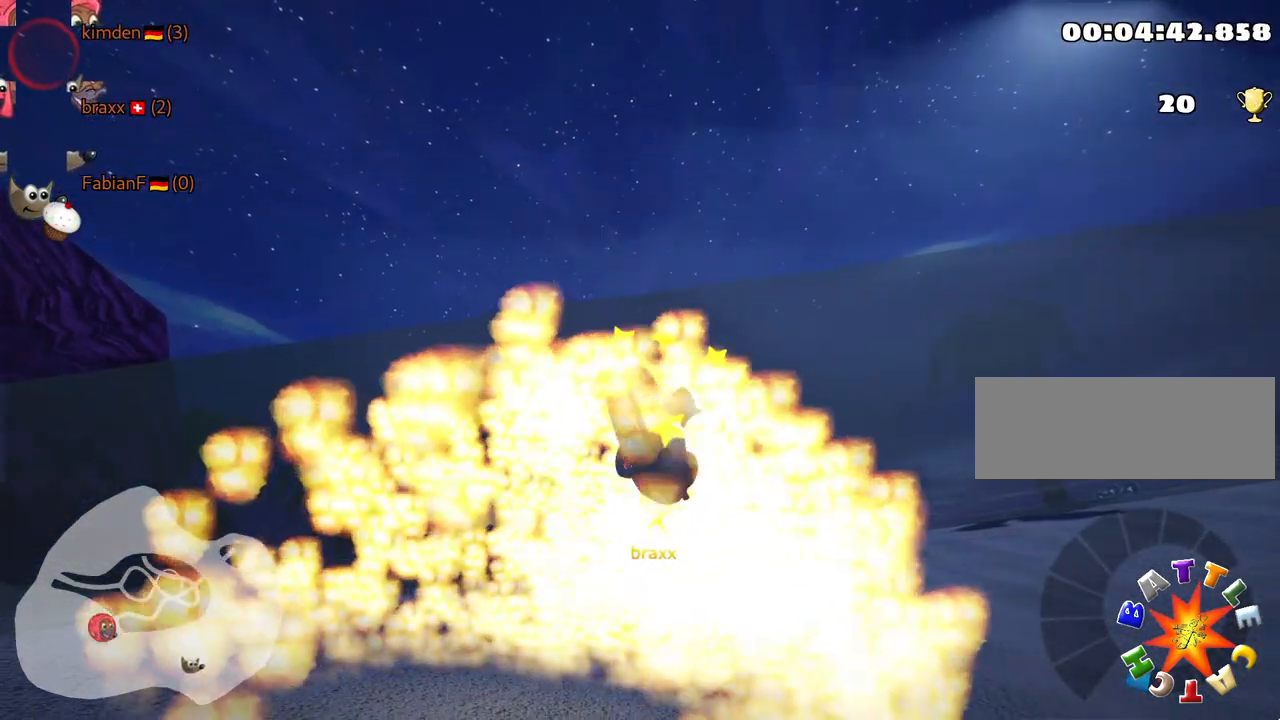
{"keys": ["nitro", "up"], "events": [[484, "nitro", "down"]]}
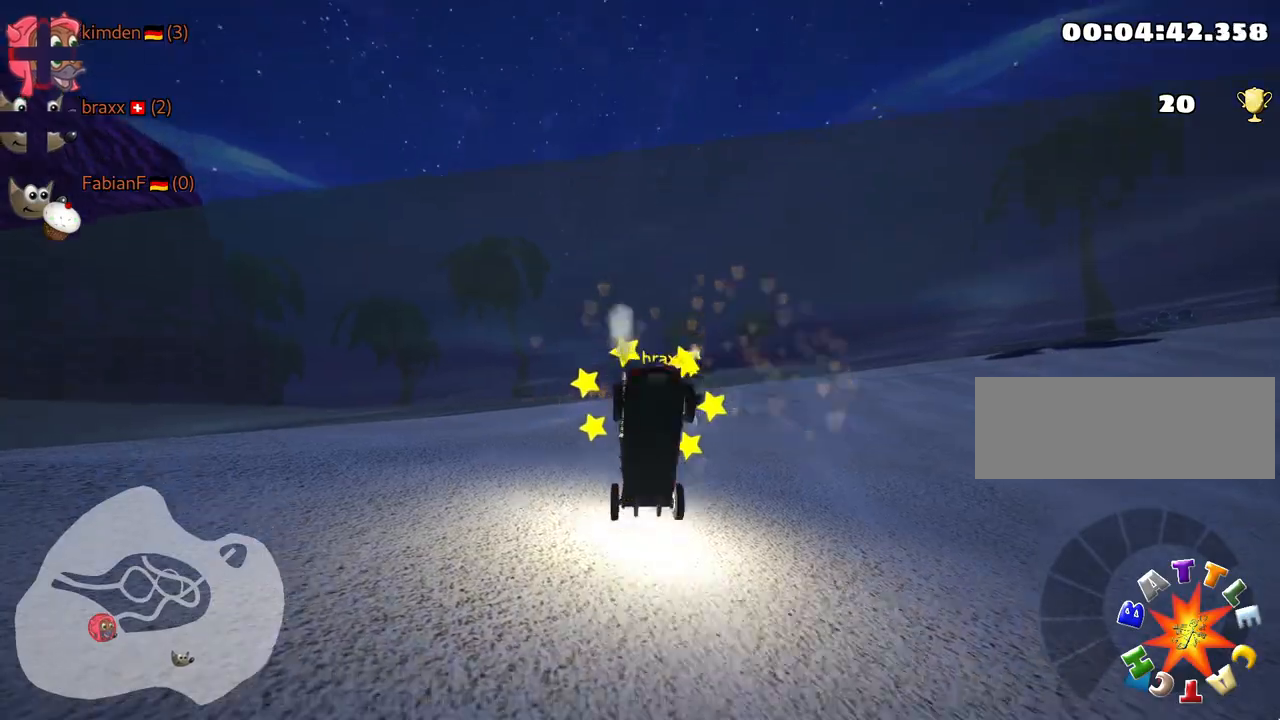
{"keys": ["left", "nitro", "up"], "events": [[284, "left", "down"]]}
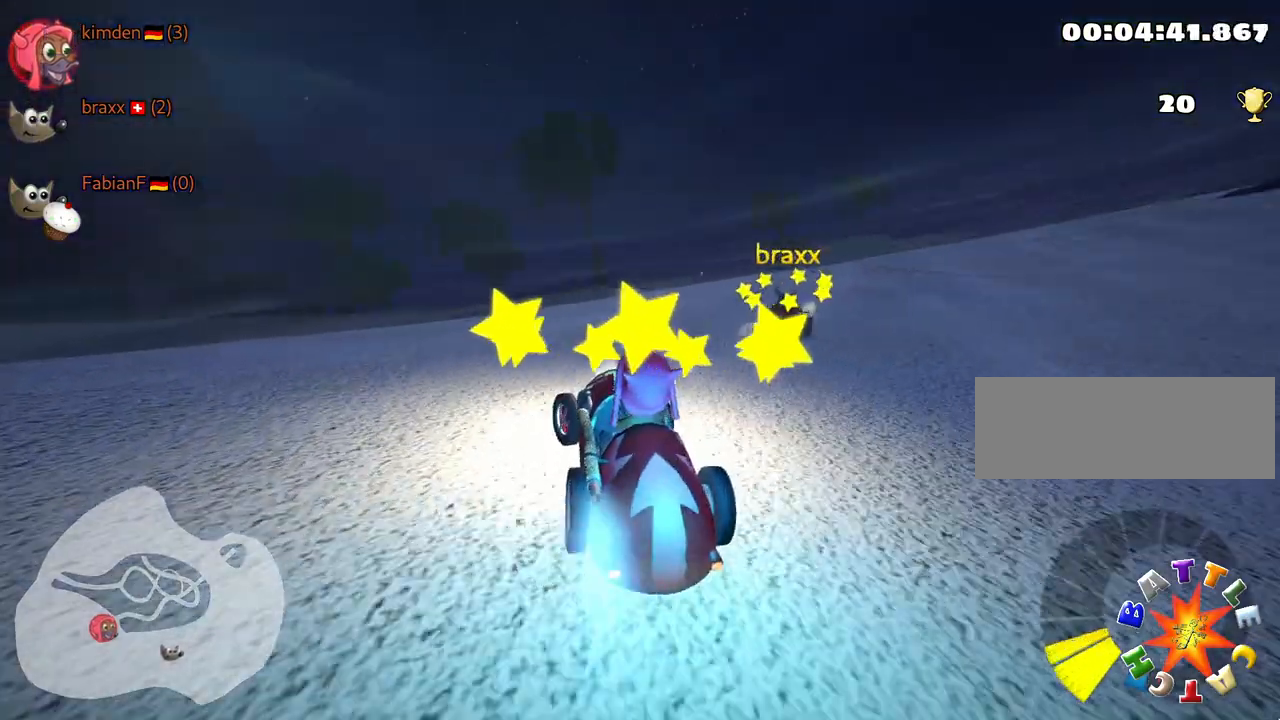
{"keys": ["right", "skid", "up"], "events": [[184, "left", "up"], [200, "nitro", "up"], [250, "skid", "down"], [284, "right", "down"]]}
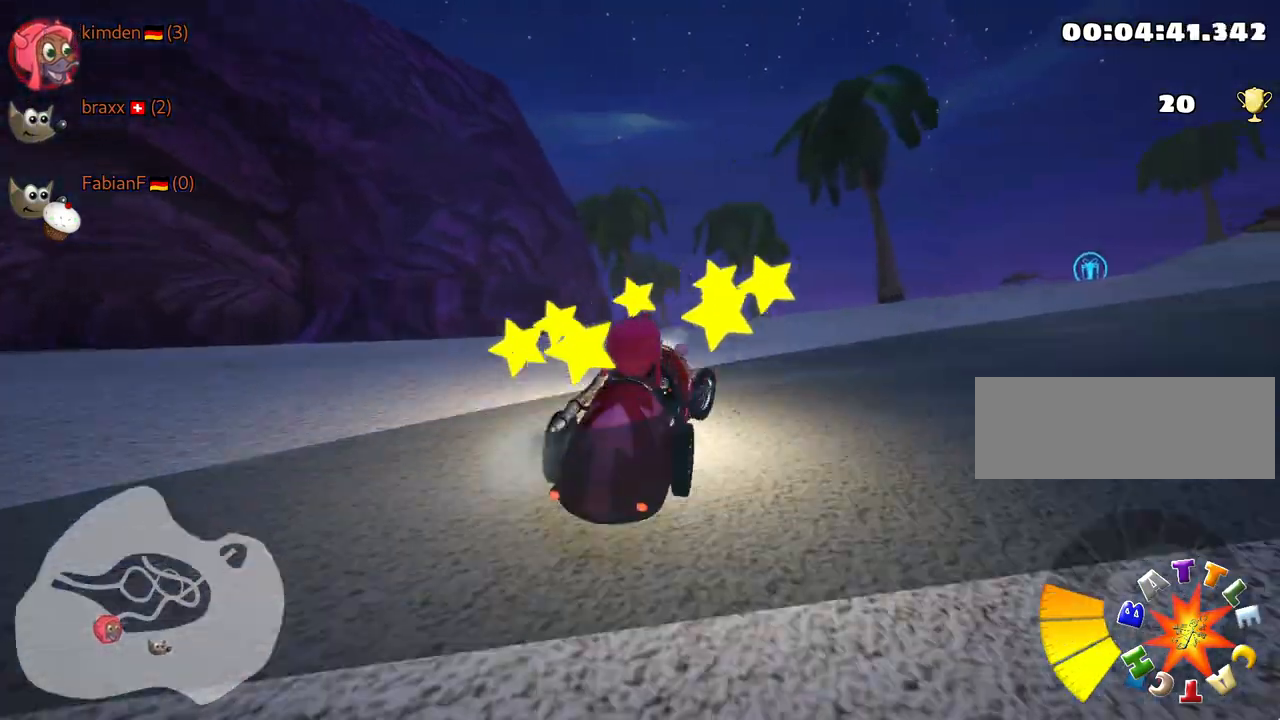
{"keys": ["up"], "events": [[300, "skid", "up"], [350, "right", "up"]]}
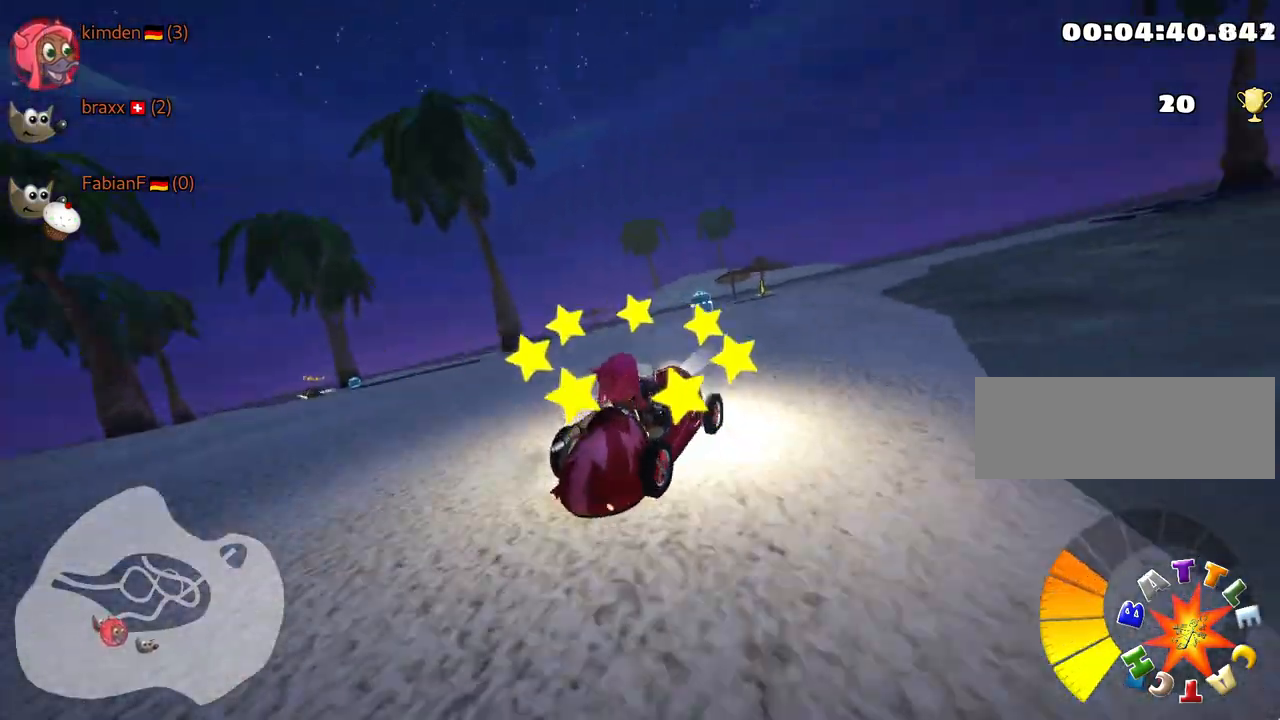
{"keys": ["up"], "events": [[100, "left", "down"], [134, "nitro", "down"], [317, "nitro", "up"], [350, "left", "up"]]}
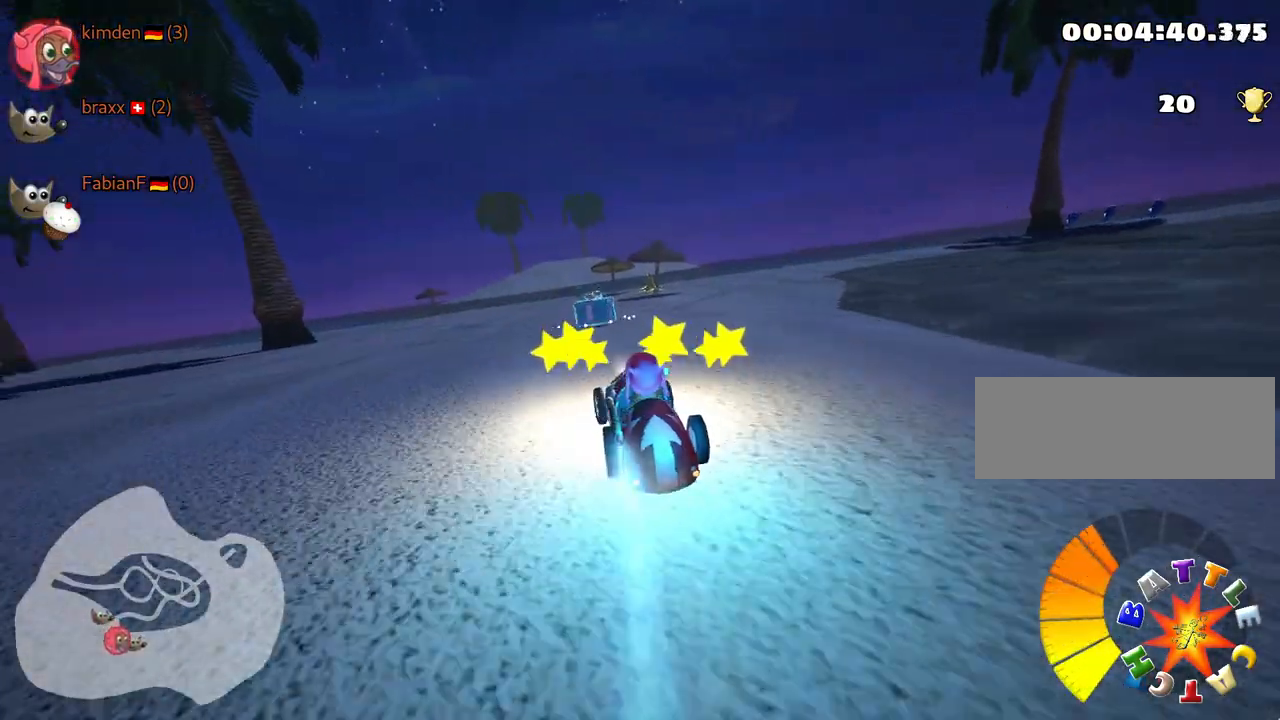
{"keys": ["left", "skid", "up"], "events": [[334, "skid", "down"], [350, "left", "down"]]}
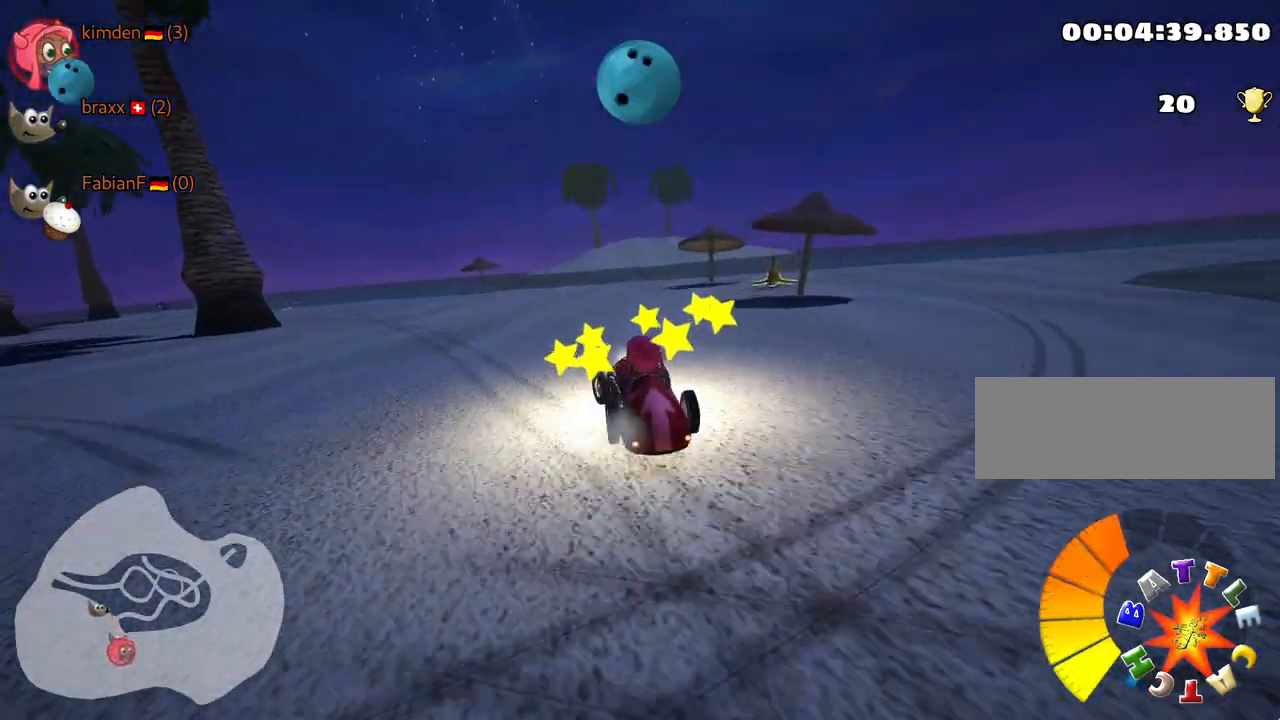
{"keys": ["left", "skid", "up"], "events": [[250, "left", "up"], [350, "left", "down"]]}
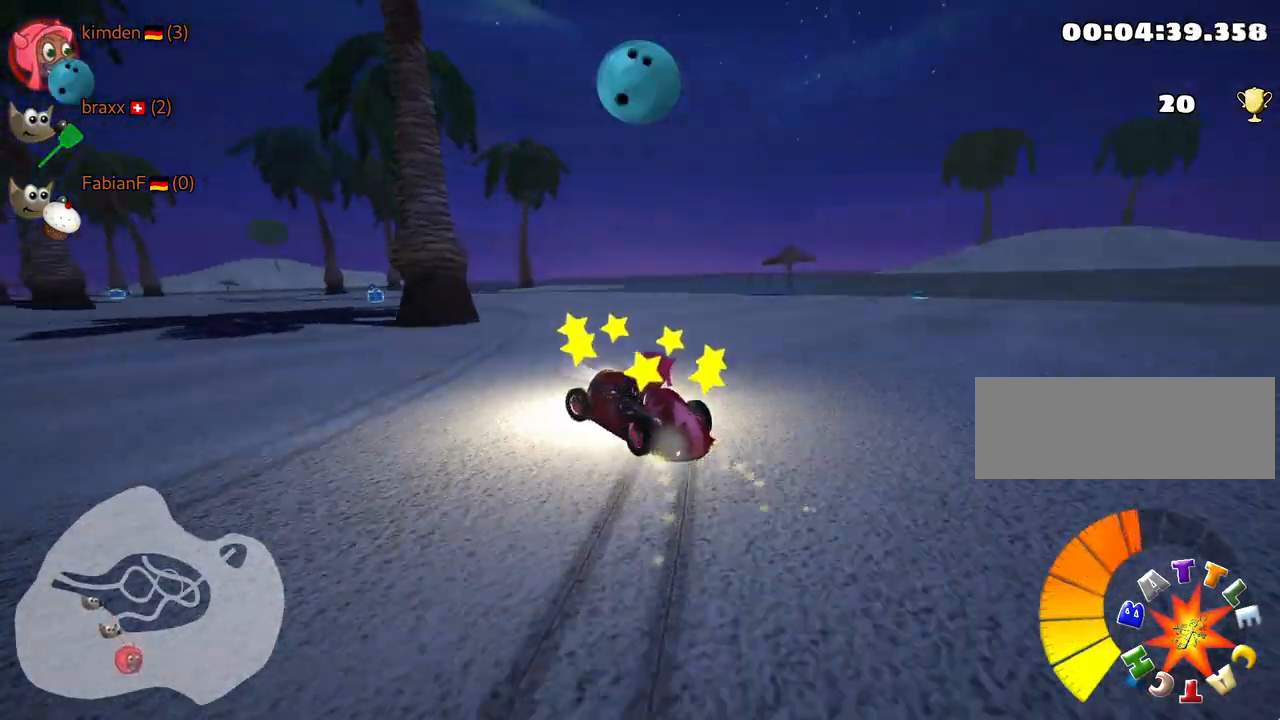
{"keys": ["right", "skid", "up"], "events": [[450, "right", "down"], [500, "left", "up"]]}
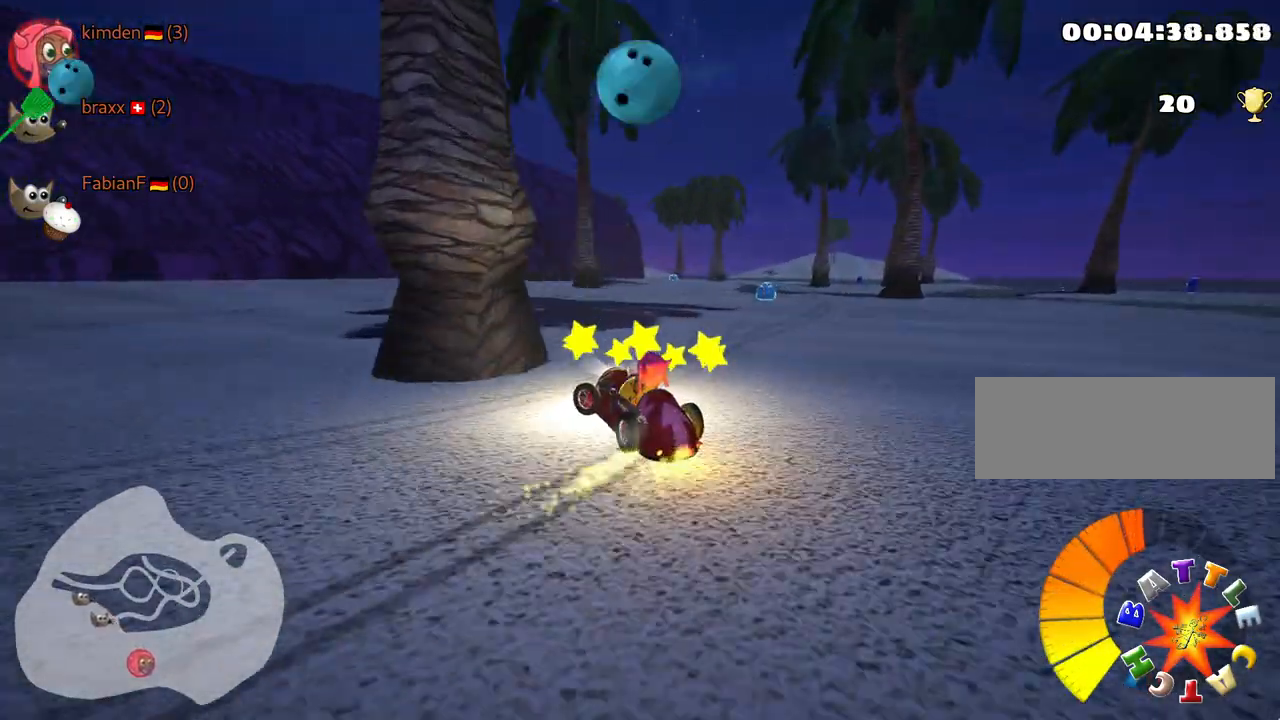
{"keys": ["right"], "events": [[100, "up", "up"], [500, "skid", "up"]]}
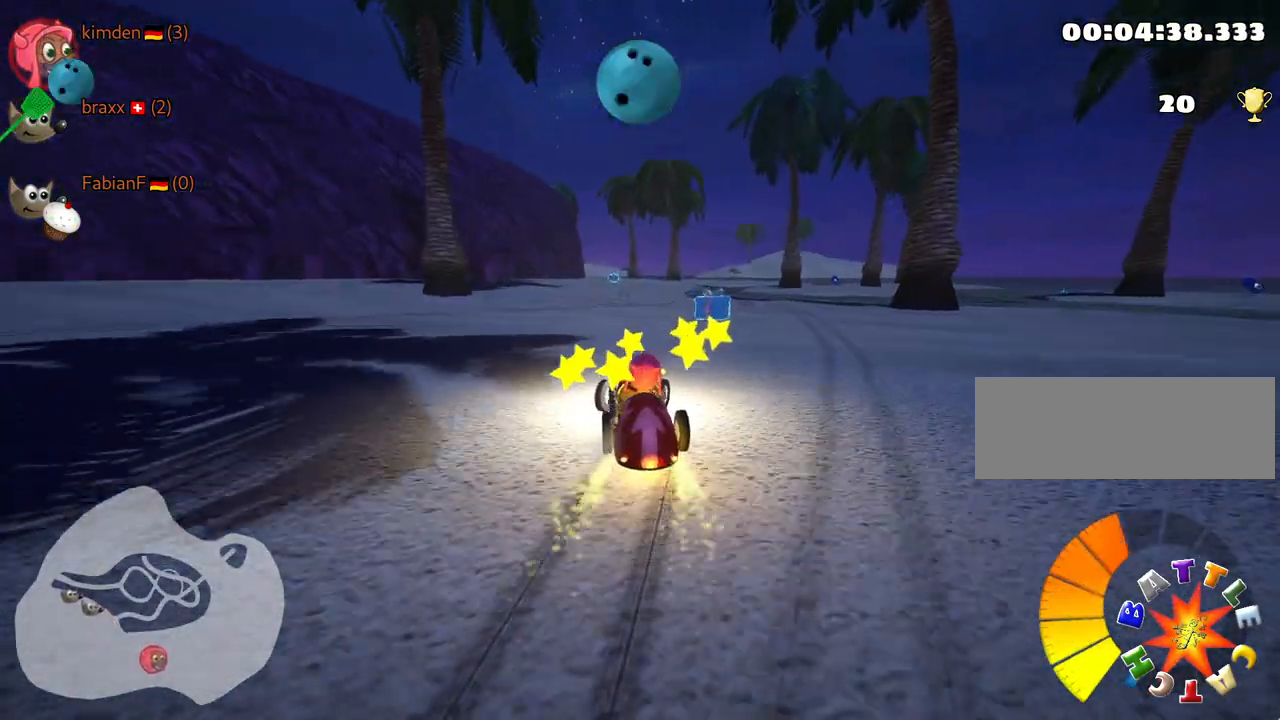
{"keys": ["left", "skid", "up"], "events": [[134, "right", "up"], [150, "up", "down"], [184, "left", "down"], [450, "skid", "down"]]}
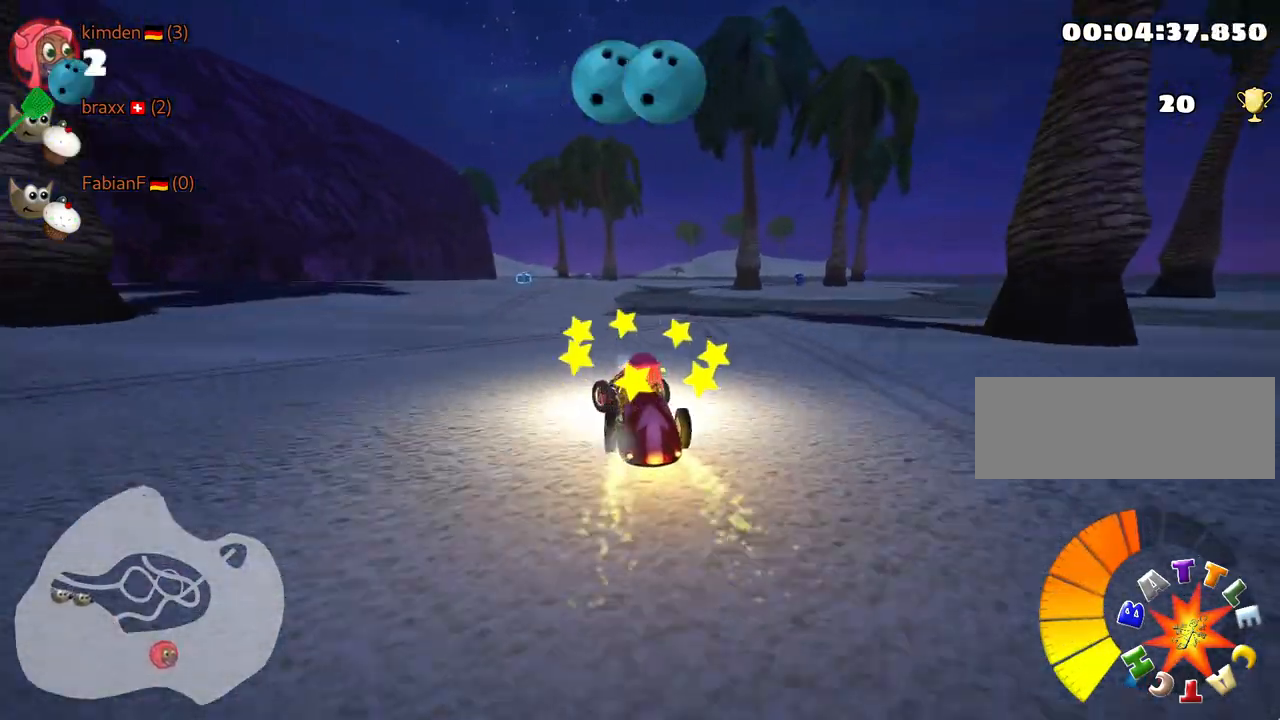
{"keys": ["left", "up"], "events": [[500, "skid", "up"]]}